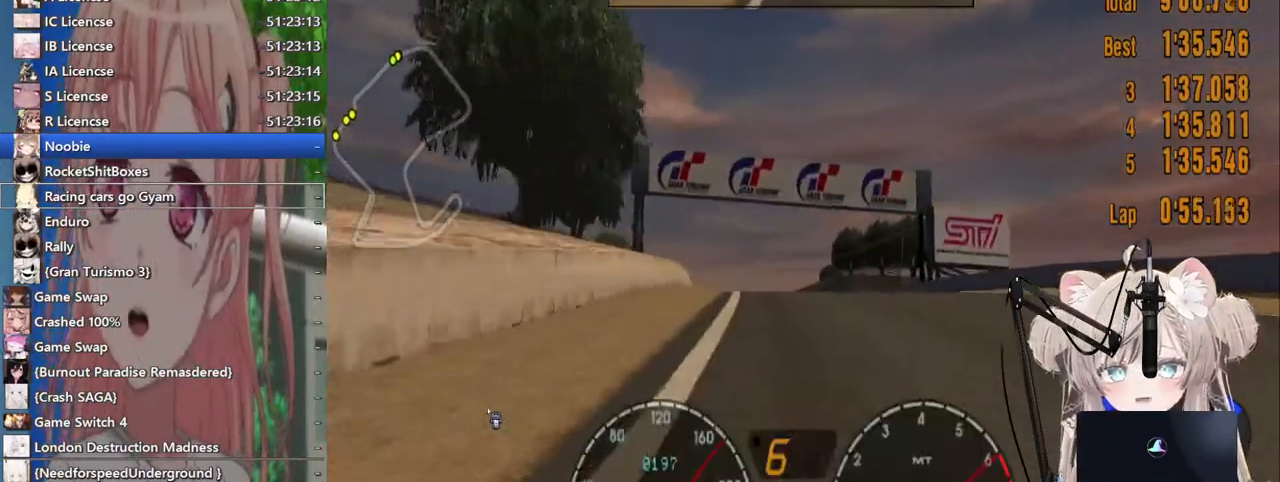
Gameplay with a controller (PlayStation layout); each line is a JSON object with the inputs held at the frame after it. "events" lists button and stick changes between this image and that frame as [ms after this image, input, new state], when the widget could be followed in between. Not read: L1 R1.
{"buttons": ["R2"], "left_stick": "center", "right_stick": "center", "events": []}
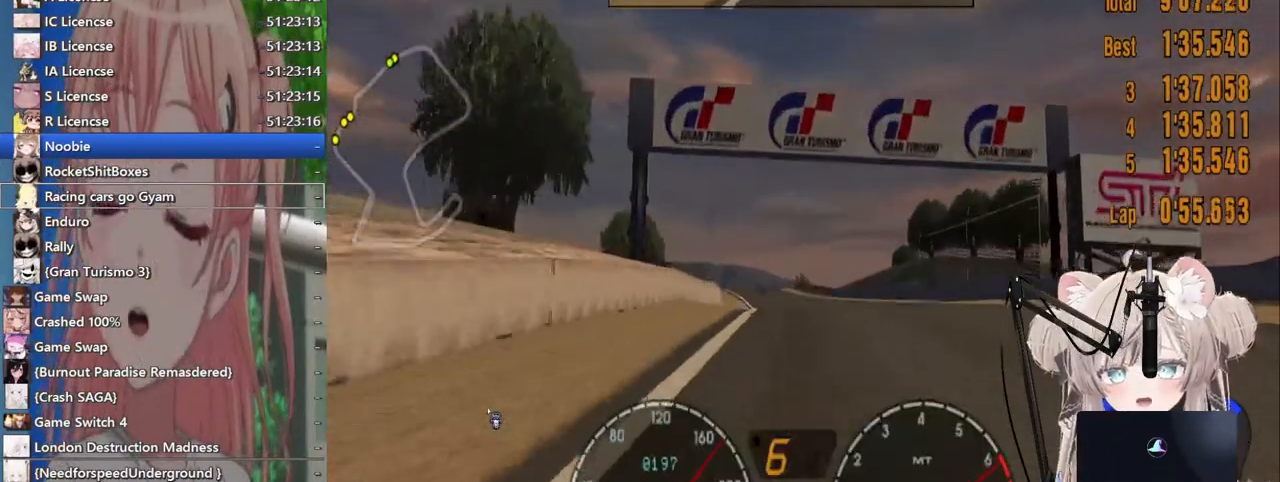
{"buttons": ["R2"], "left_stick": "center", "right_stick": "center", "events": [[17, "left_stick", "left"], [183, "left_stick", "center"], [383, "left_stick", "left"], [500, "left_stick", "center"]]}
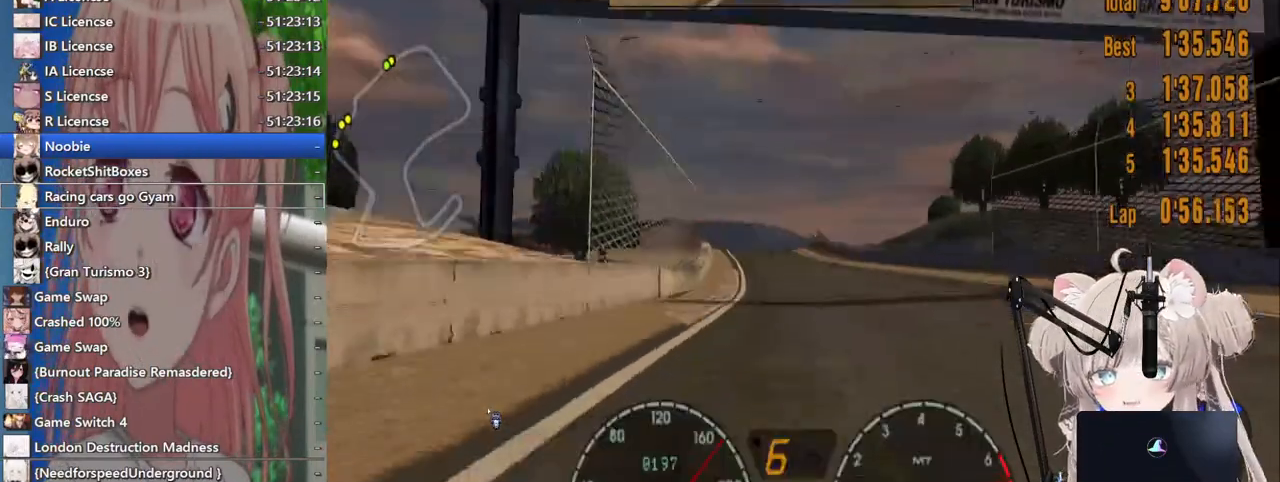
{"buttons": ["R2"], "left_stick": "center", "right_stick": "center", "events": []}
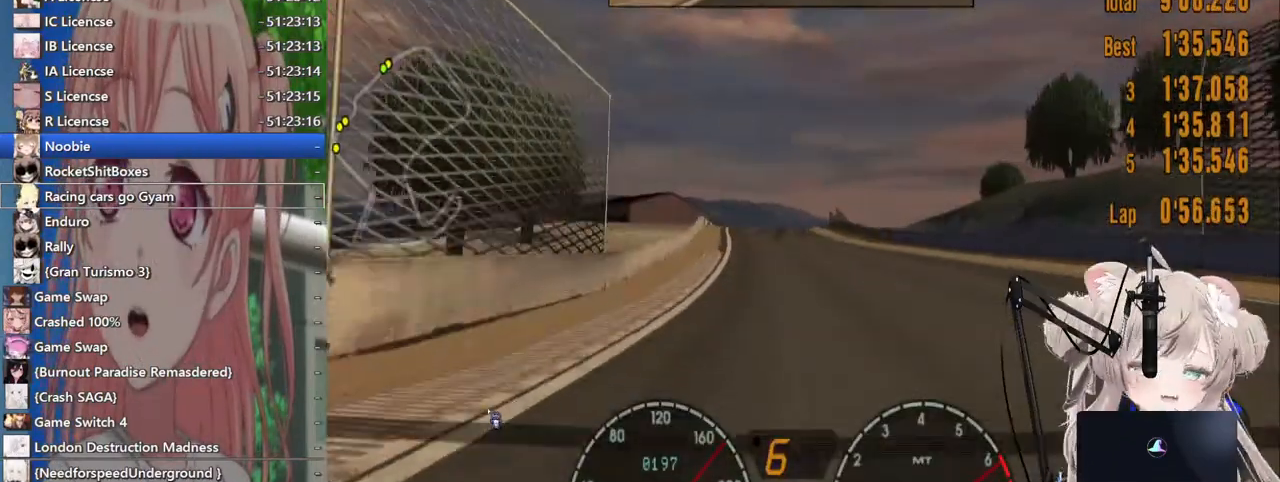
{"buttons": ["R2"], "left_stick": "center", "right_stick": "center", "events": [[300, "CROSS", "down"], [467, "CROSS", "up"]]}
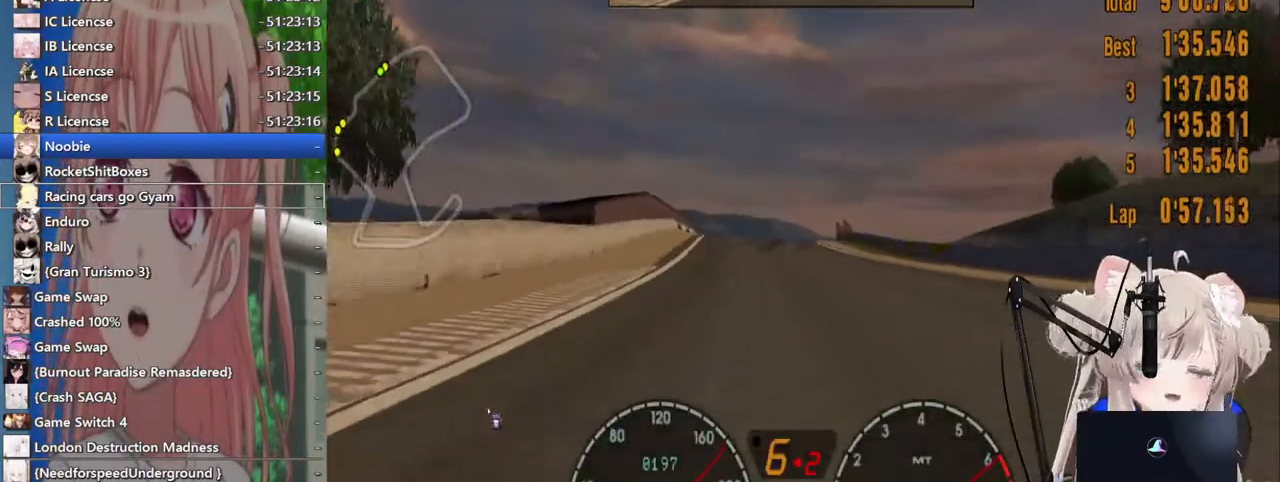
{"buttons": ["R2"], "left_stick": "center", "right_stick": "center", "events": []}
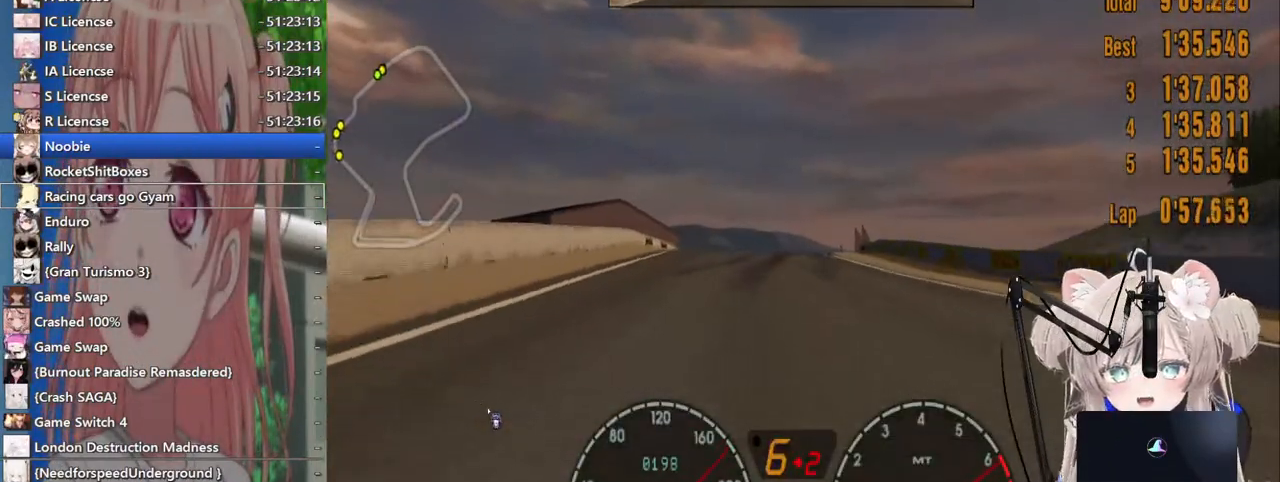
{"buttons": ["R2"], "left_stick": "center", "right_stick": "center", "events": []}
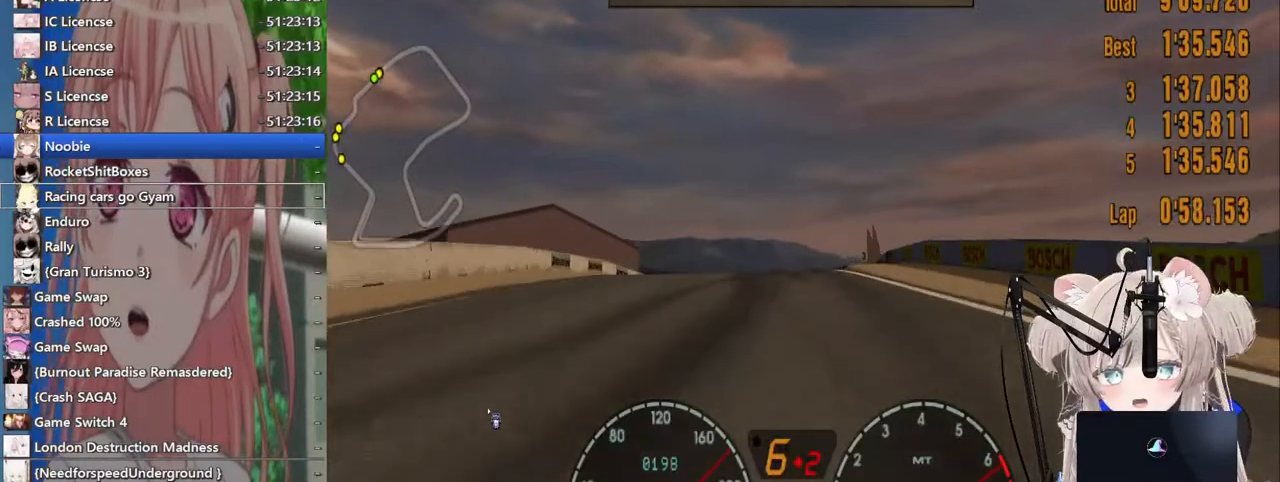
{"buttons": ["R2"], "left_stick": "right", "right_stick": "center", "events": [[417, "left_stick", "right"]]}